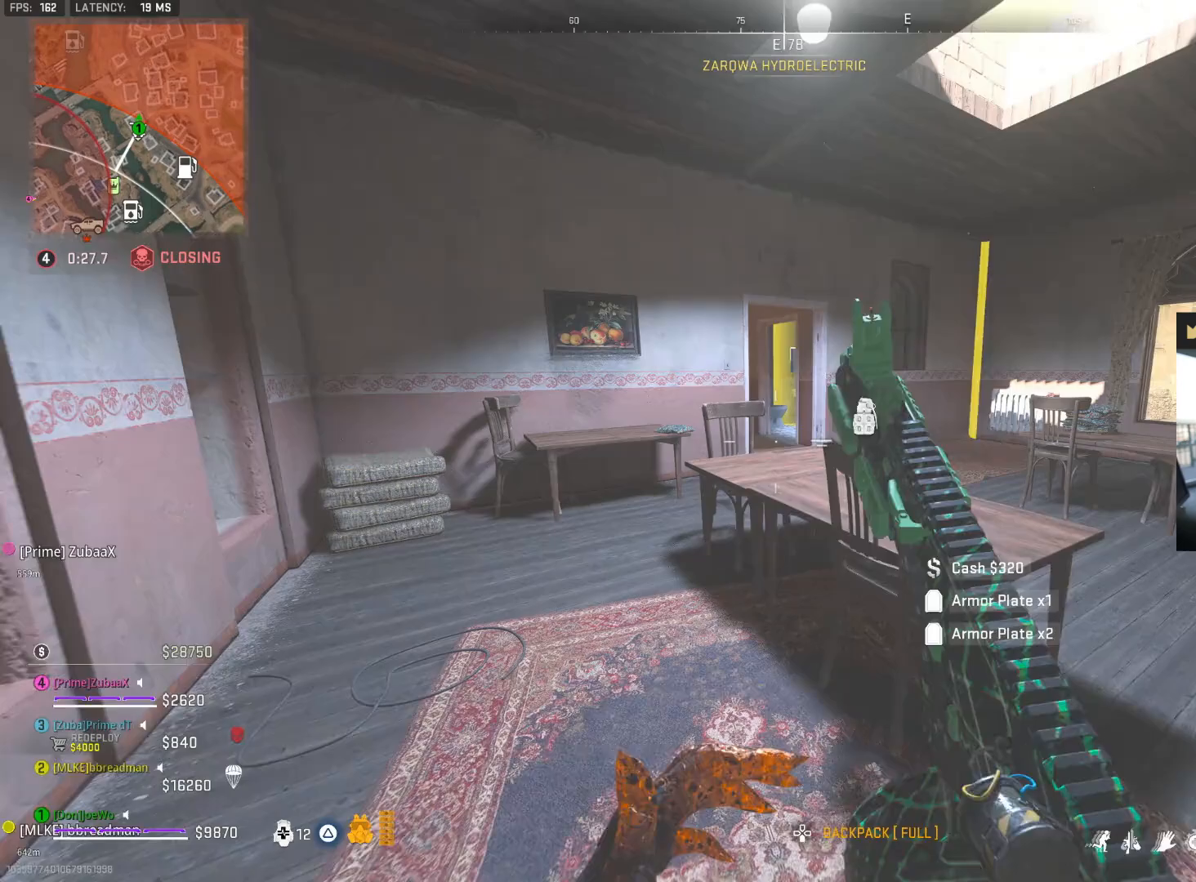
Gameplay with a controller (PlayStation layout); each line is a JSON object with the inputs held at the frame after it. "events" lists button and stick changes between this image and that frame as [ms after this image, input, new state], when the widget could be followed in between. Not read: L3 R2 R3.
{"buttons": [], "left_stick": "left", "right_stick": "left", "events": [[17, "TRIANGLE", "down"], [67, "TRIANGLE", "up"], [67, "left_stick", "left"], [133, "TRIANGLE", "down"], [217, "TRIANGLE", "up"], [317, "right_stick", "left"]]}
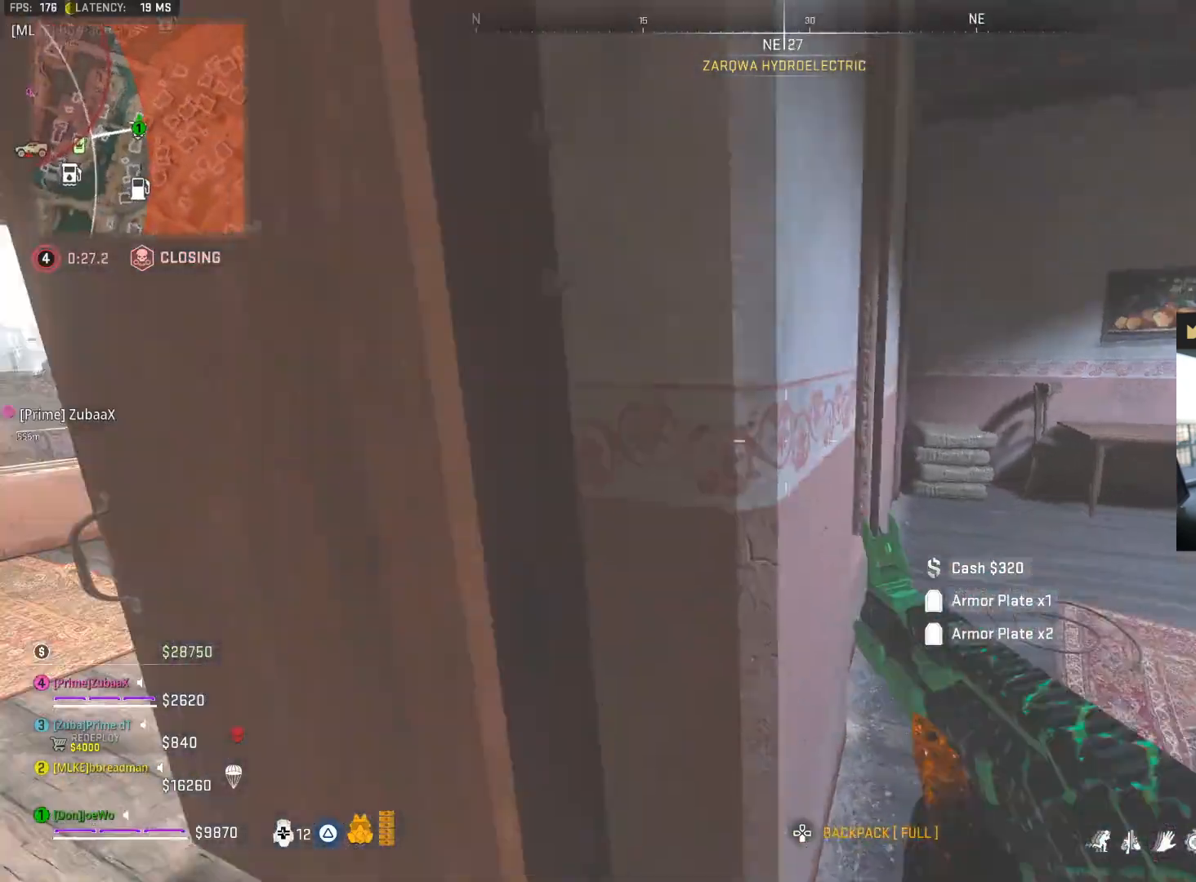
{"buttons": [], "left_stick": "center", "right_stick": "center", "events": [[67, "right_stick", "center"], [133, "TRIANGLE", "down"], [333, "left_stick", "center"], [350, "TRIANGLE", "up"]]}
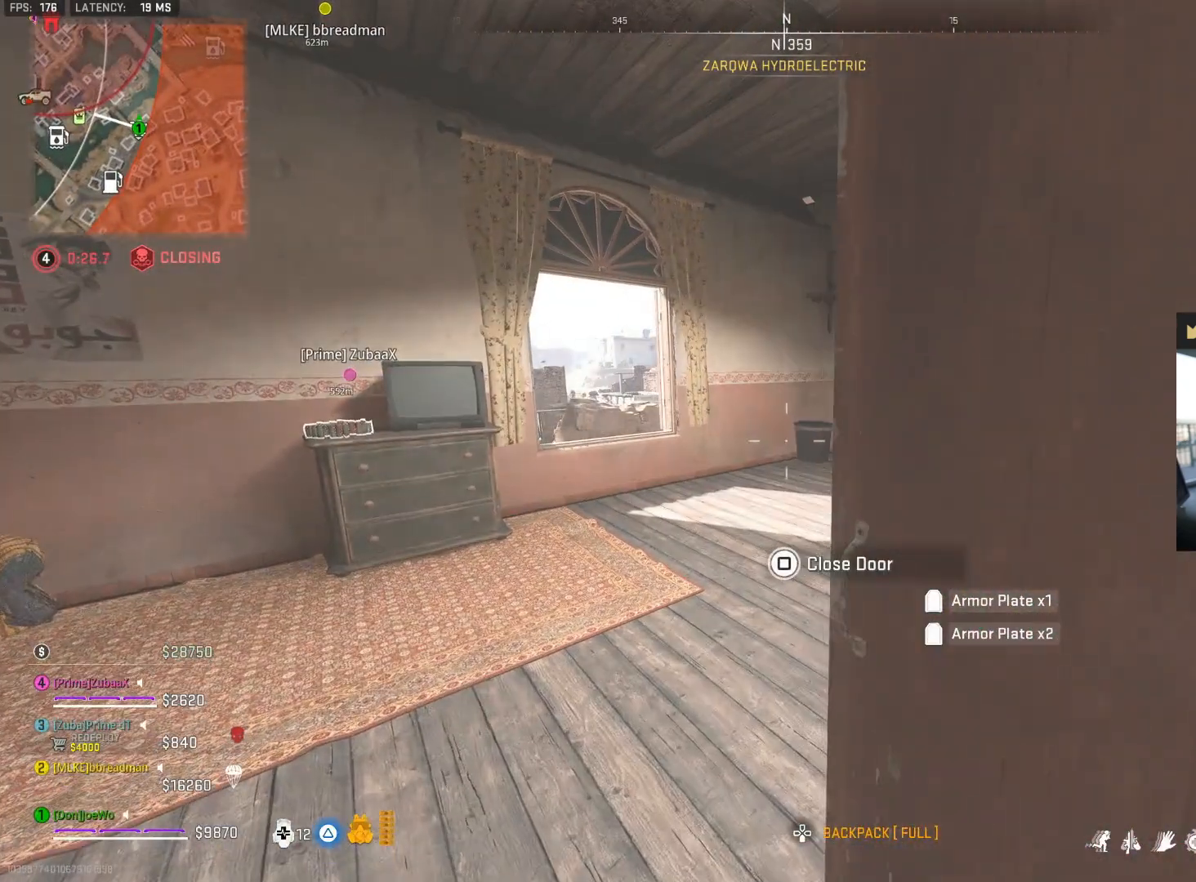
{"buttons": [], "left_stick": "left", "right_stick": "center", "events": [[333, "left_stick", "left"]]}
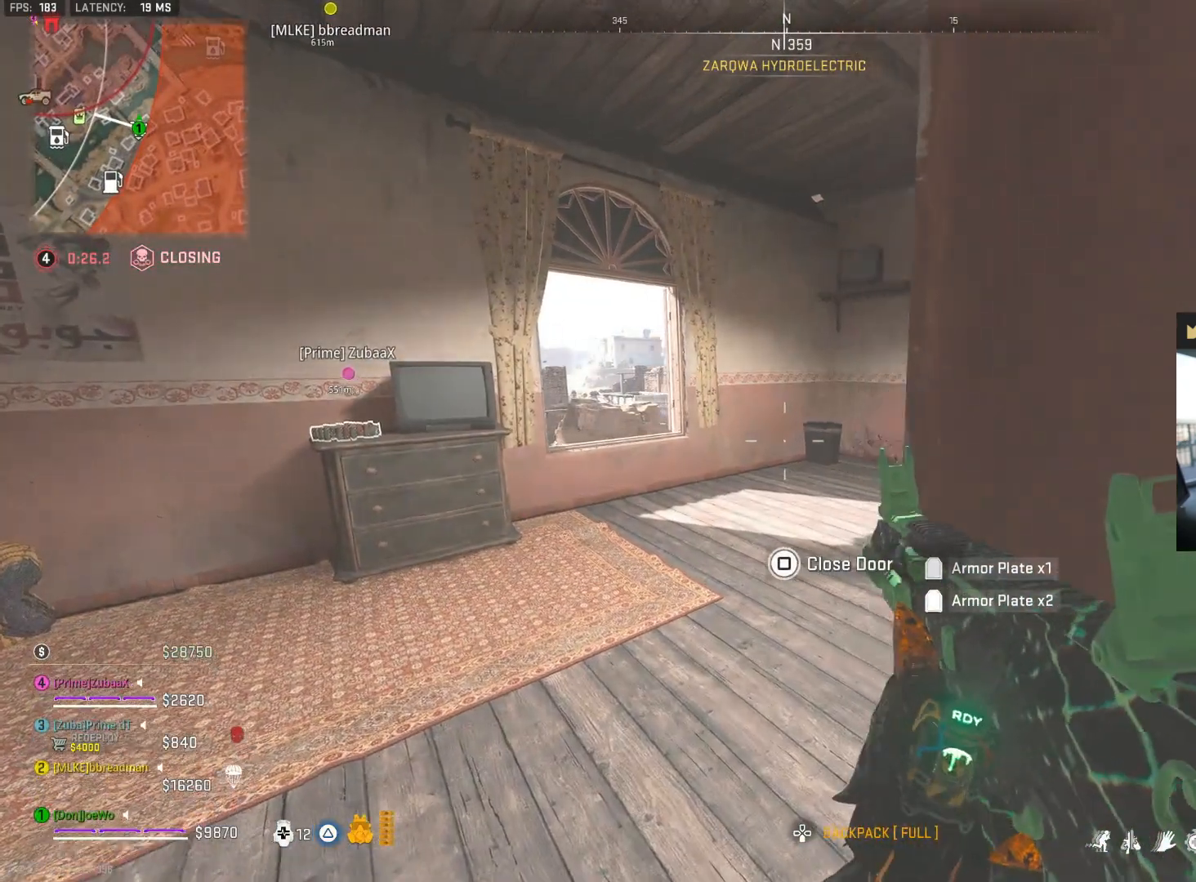
{"buttons": ["TRIANGLE"], "left_stick": "up", "right_stick": "center", "events": [[400, "left_stick", "center"], [450, "TRIANGLE", "down"], [450, "left_stick", "up"]]}
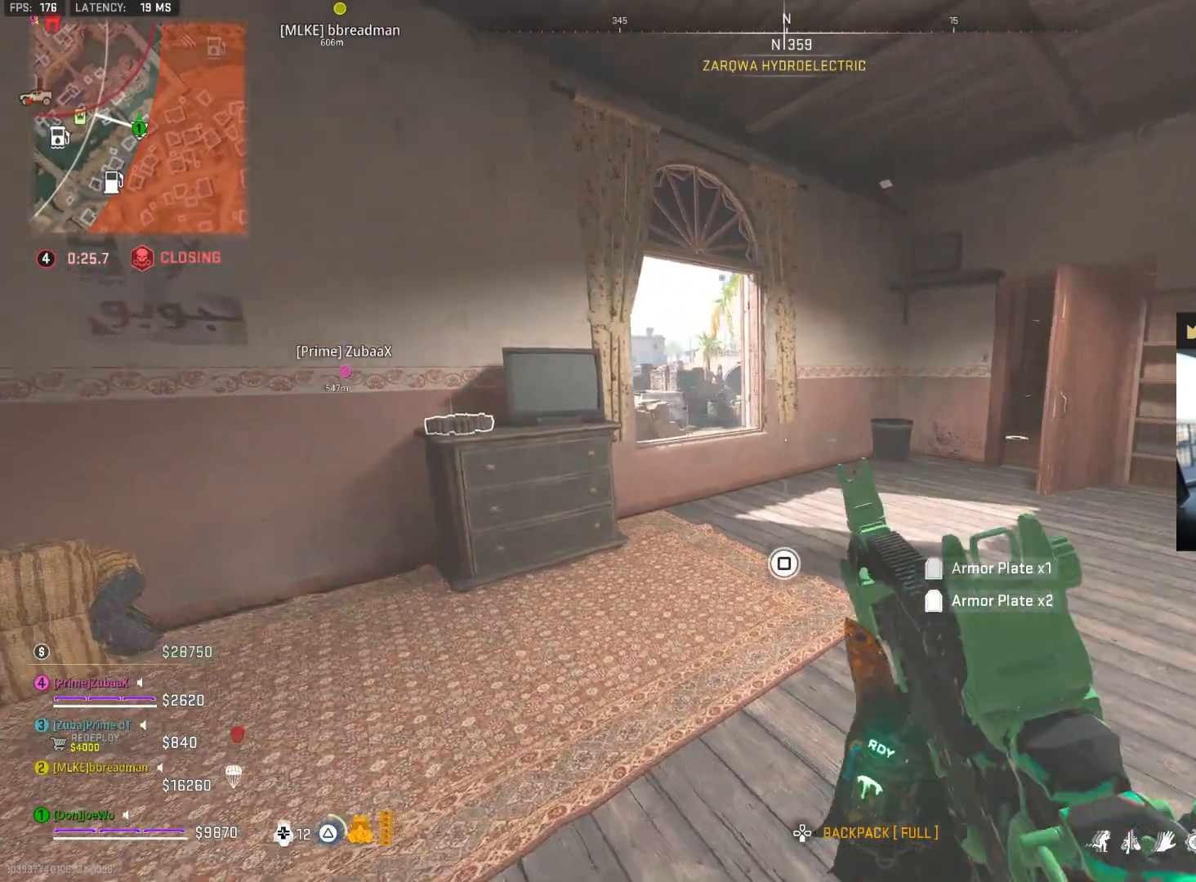
{"buttons": [], "left_stick": "center", "right_stick": "center", "events": [[17, "TRIANGLE", "up"], [83, "TRIANGLE", "down"], [150, "TRIANGLE", "up"], [150, "left_stick", "up-right"], [250, "left_stick", "right"], [283, "right_stick", "left"], [350, "left_stick", "center"], [417, "right_stick", "center"]]}
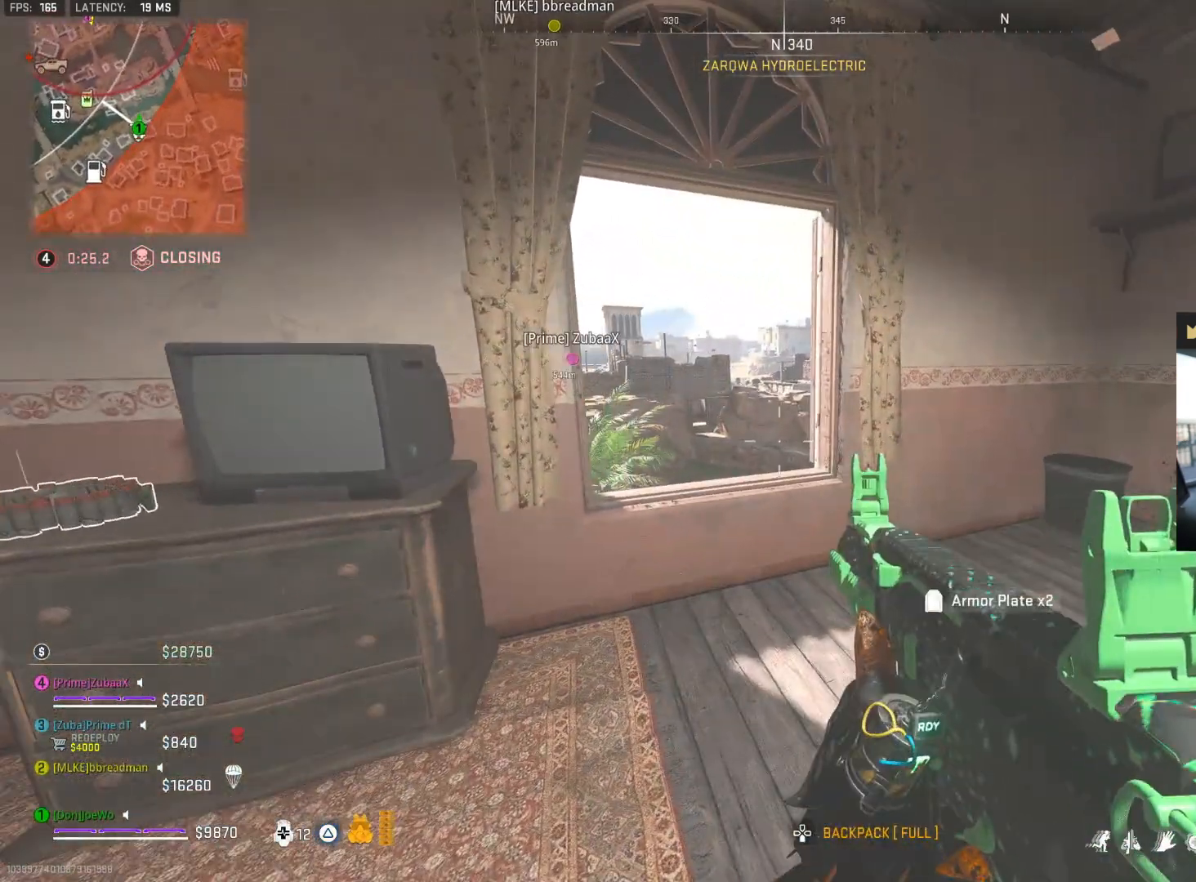
{"buttons": [], "left_stick": "center", "right_stick": "center", "events": []}
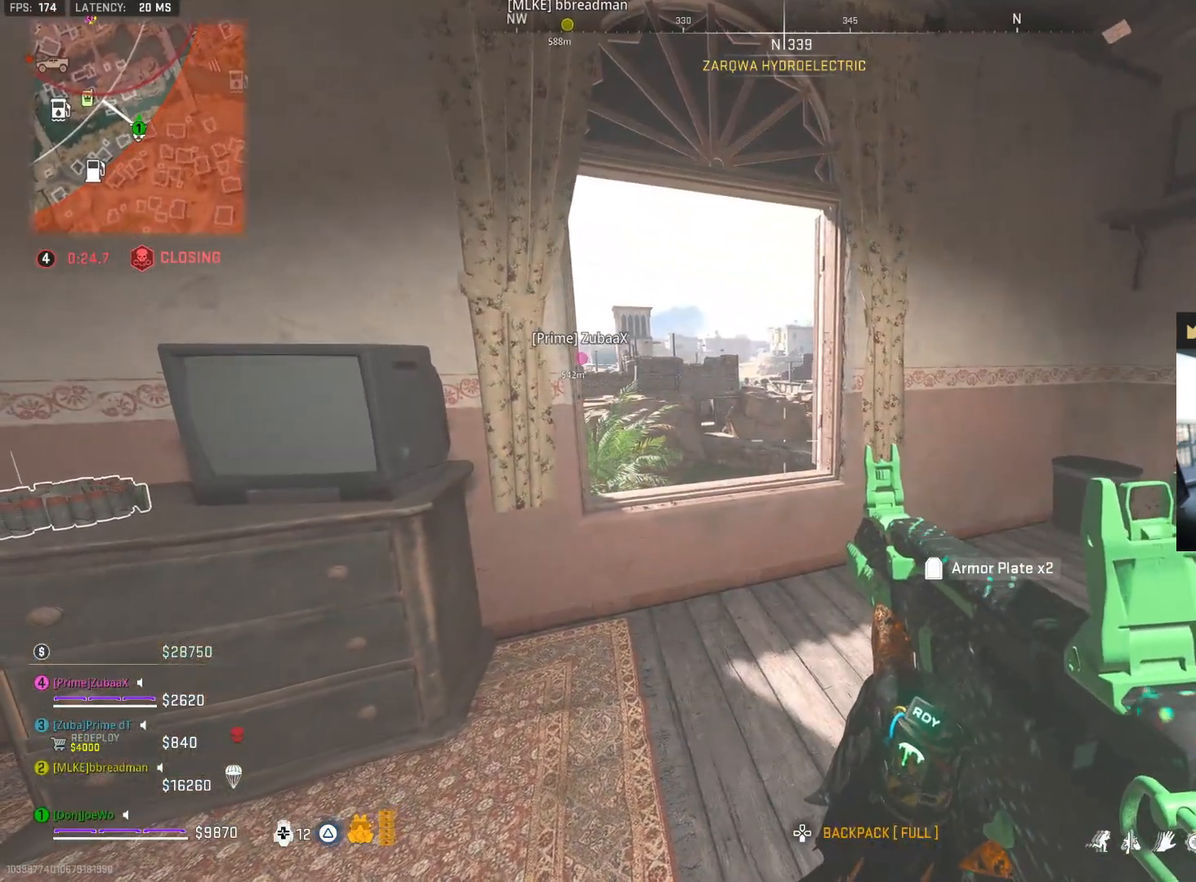
{"buttons": [], "left_stick": "right", "right_stick": "center", "events": [[467, "left_stick", "right"]]}
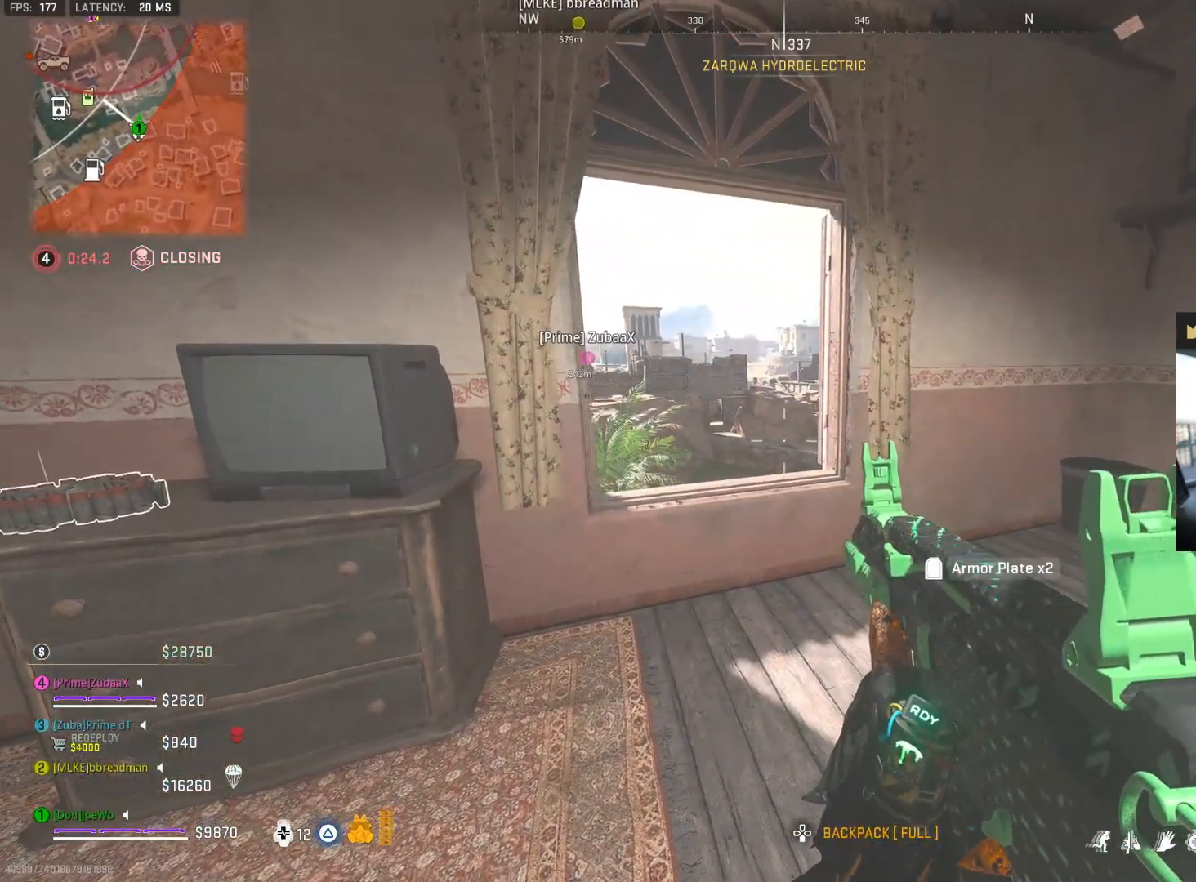
{"buttons": [], "left_stick": "center", "right_stick": "center", "events": [[17, "right_stick", "left"], [183, "right_stick", "center"], [283, "TRIANGLE", "down"], [333, "TRIANGLE", "up"], [417, "left_stick", "center"]]}
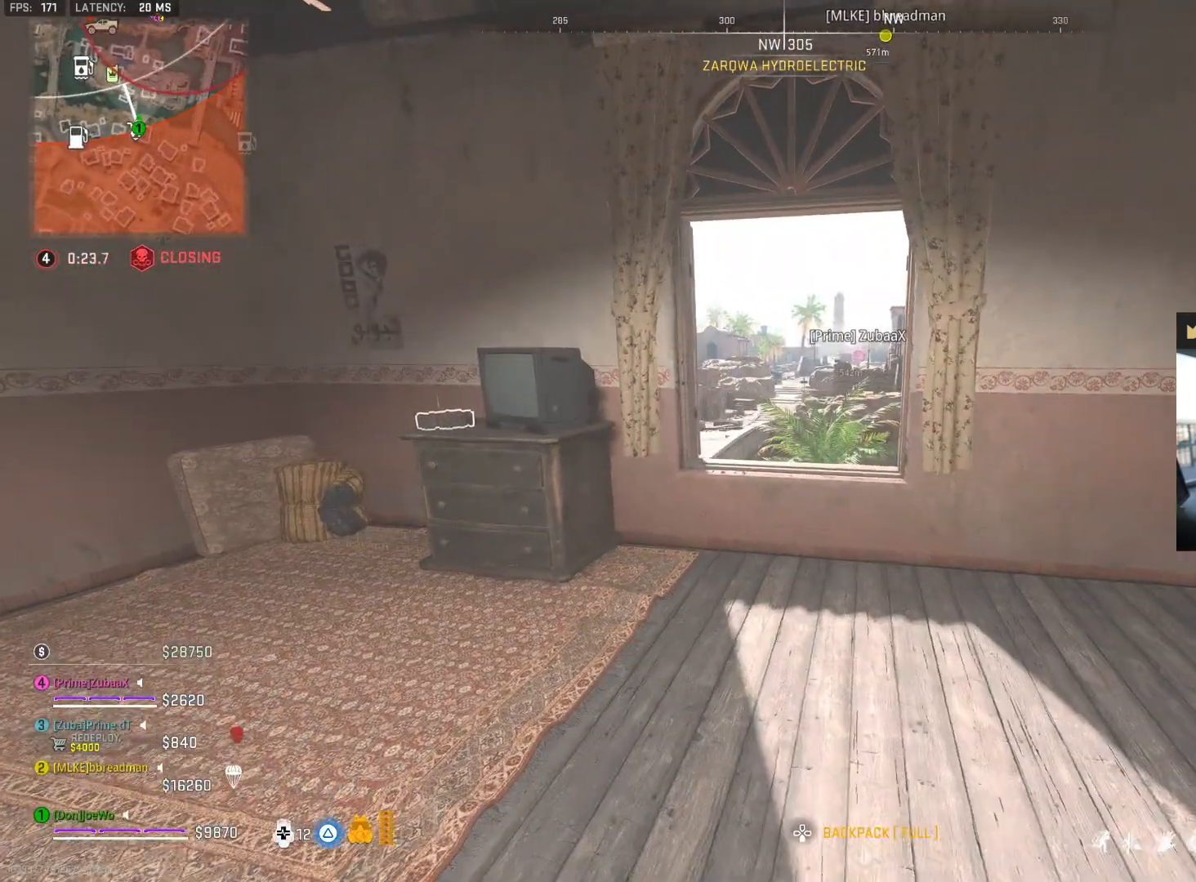
{"buttons": [], "left_stick": "center", "right_stick": "center", "events": []}
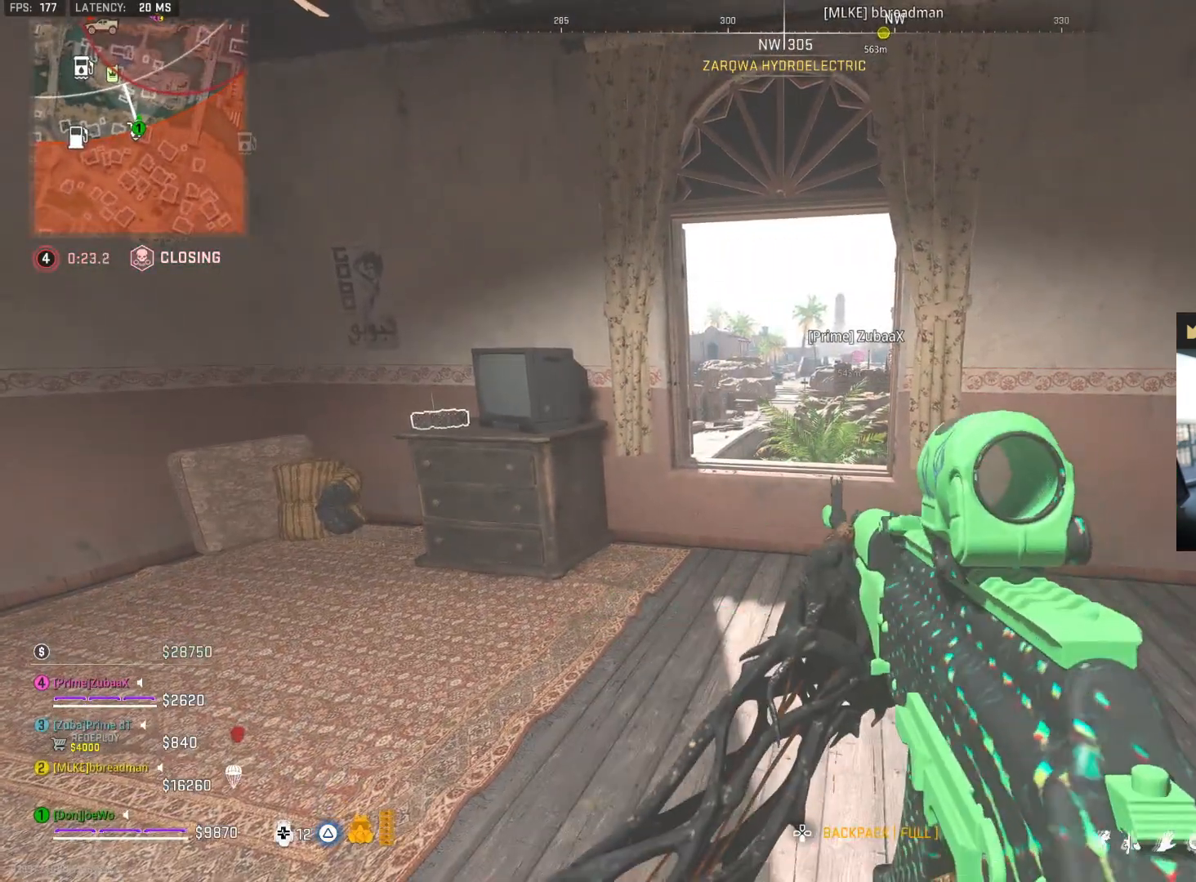
{"buttons": ["TRIANGLE"], "left_stick": "up", "right_stick": "center", "events": [[433, "TRIANGLE", "down"], [467, "left_stick", "up"]]}
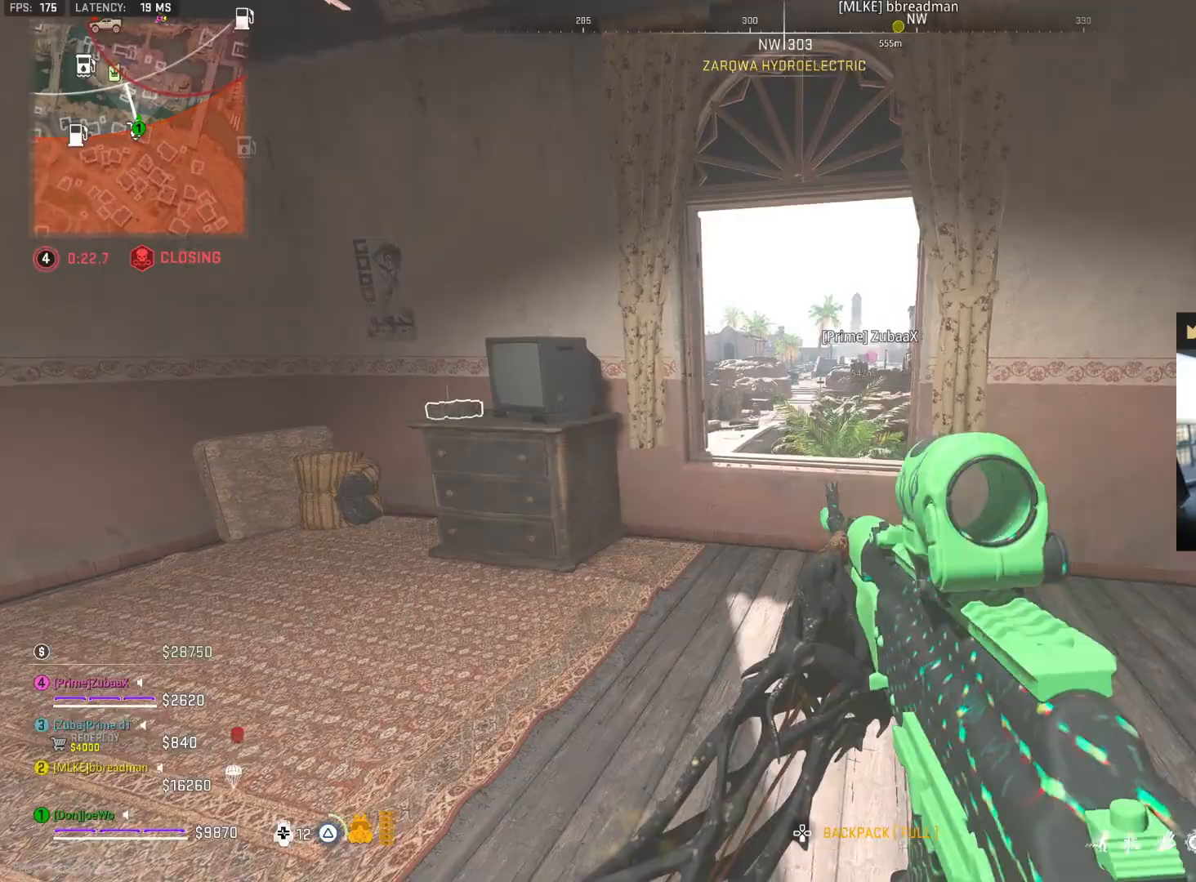
{"buttons": ["SQUARE"], "left_stick": "center", "right_stick": "center", "events": [[33, "TRIANGLE", "up"], [100, "left_stick", "up-right"], [200, "left_stick", "center"], [217, "right_stick", "down"], [233, "SQUARE", "down"], [300, "left_stick", "down-right"], [350, "right_stick", "center"], [400, "left_stick", "center"]]}